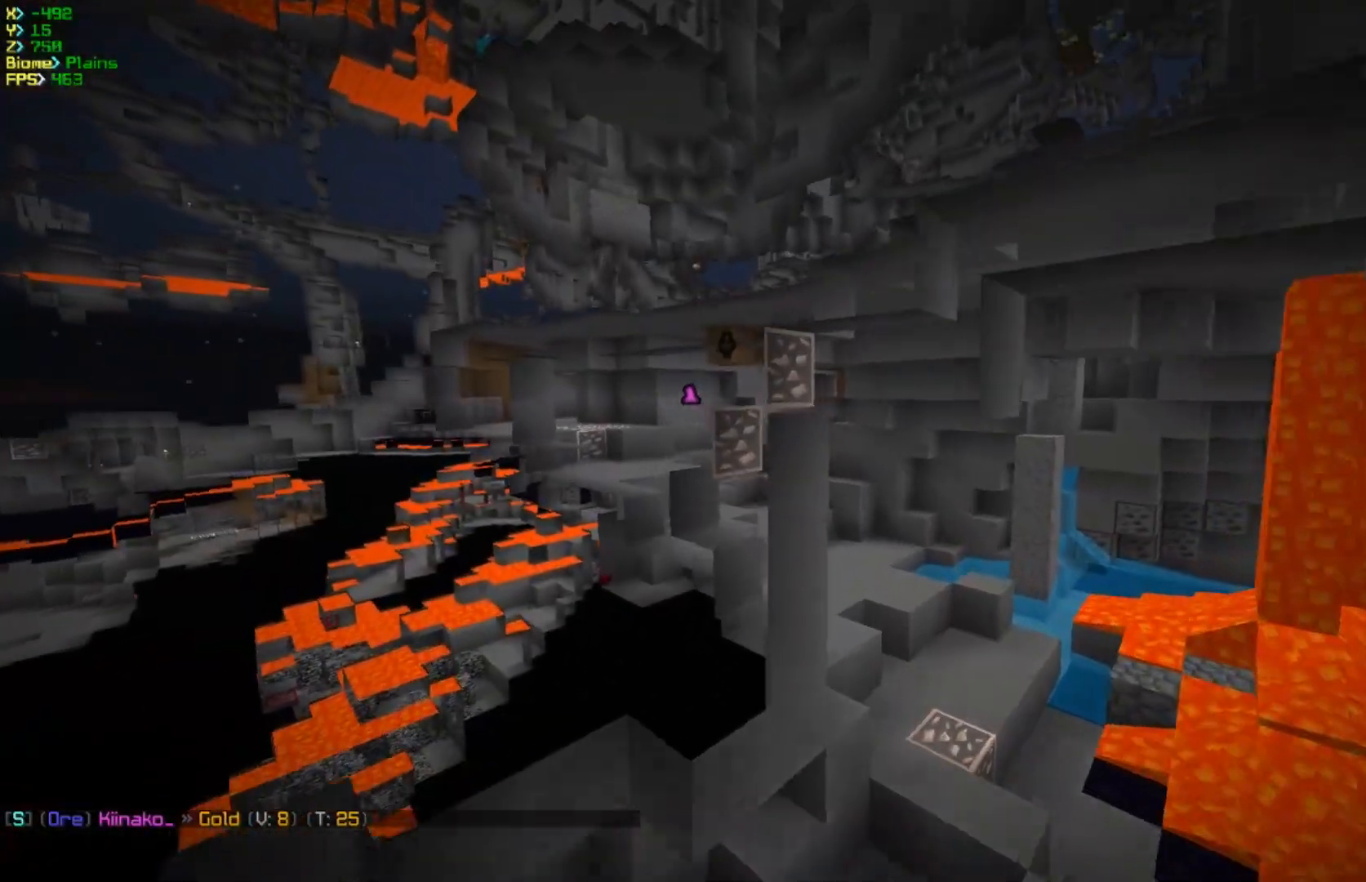
Gameplay with keyboard and mouse; each line is a JSON object with the keys and mouse buttons held at the frame after it. "events" lists presses ("down") and releases ("up") of "a", "d", "s", "w", "mouse_left" and "mouse_right" between this image and that frame as [ms after this image, input, new state], when the widget could be followed in between. "mouse_left", "mouse_right" = the "left", "right" buttons of the "mouse" list. No other keys are recorded. Fast repeated clicks can show as one long hold. Mouse movement is not recorded.
{"keys": ["a", "w"], "mouse": [], "events": [[67, "a", "up"], [433, "a", "down"]]}
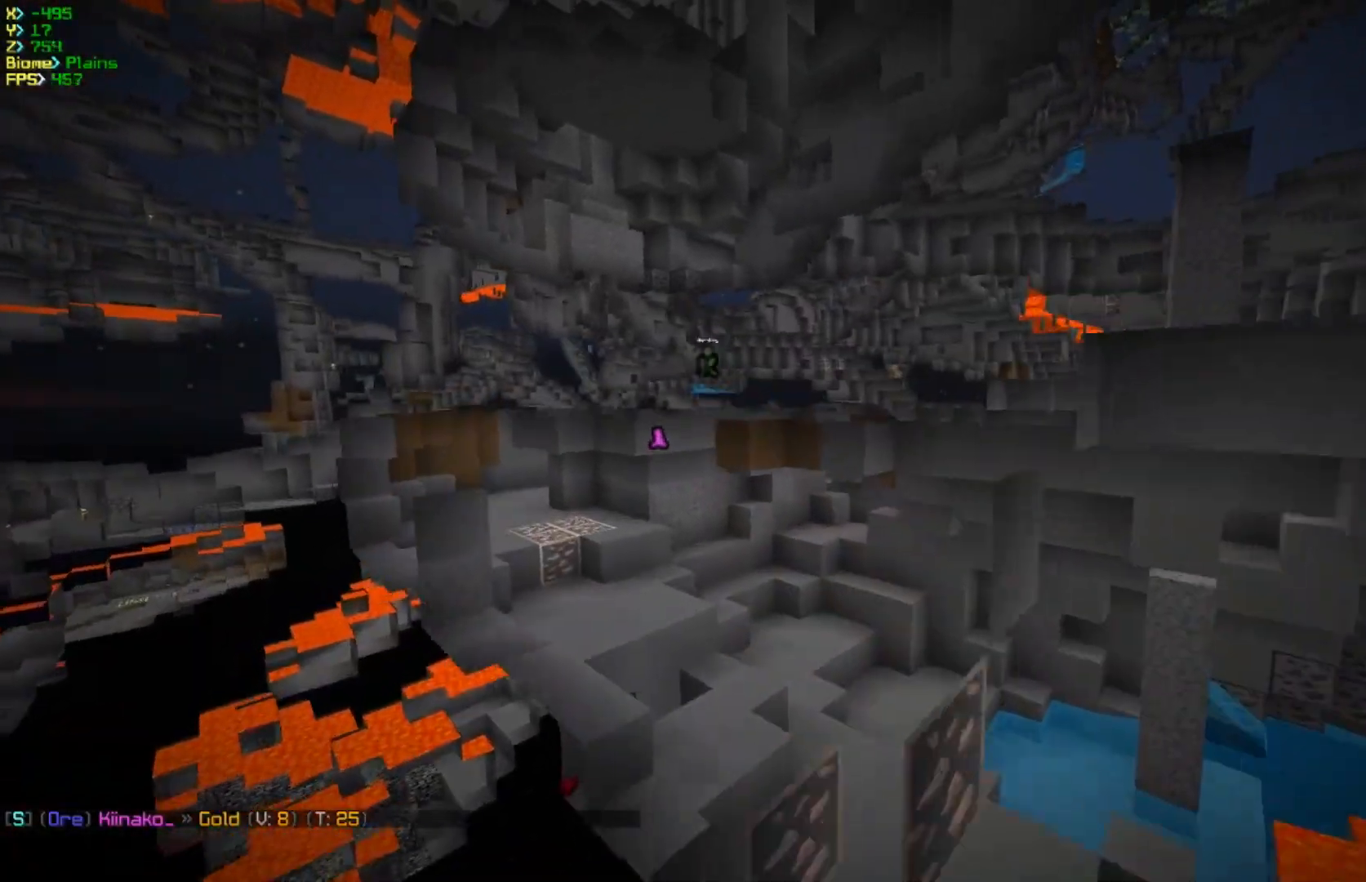
{"keys": ["w"], "mouse": [], "events": [[350, "a", "up"]]}
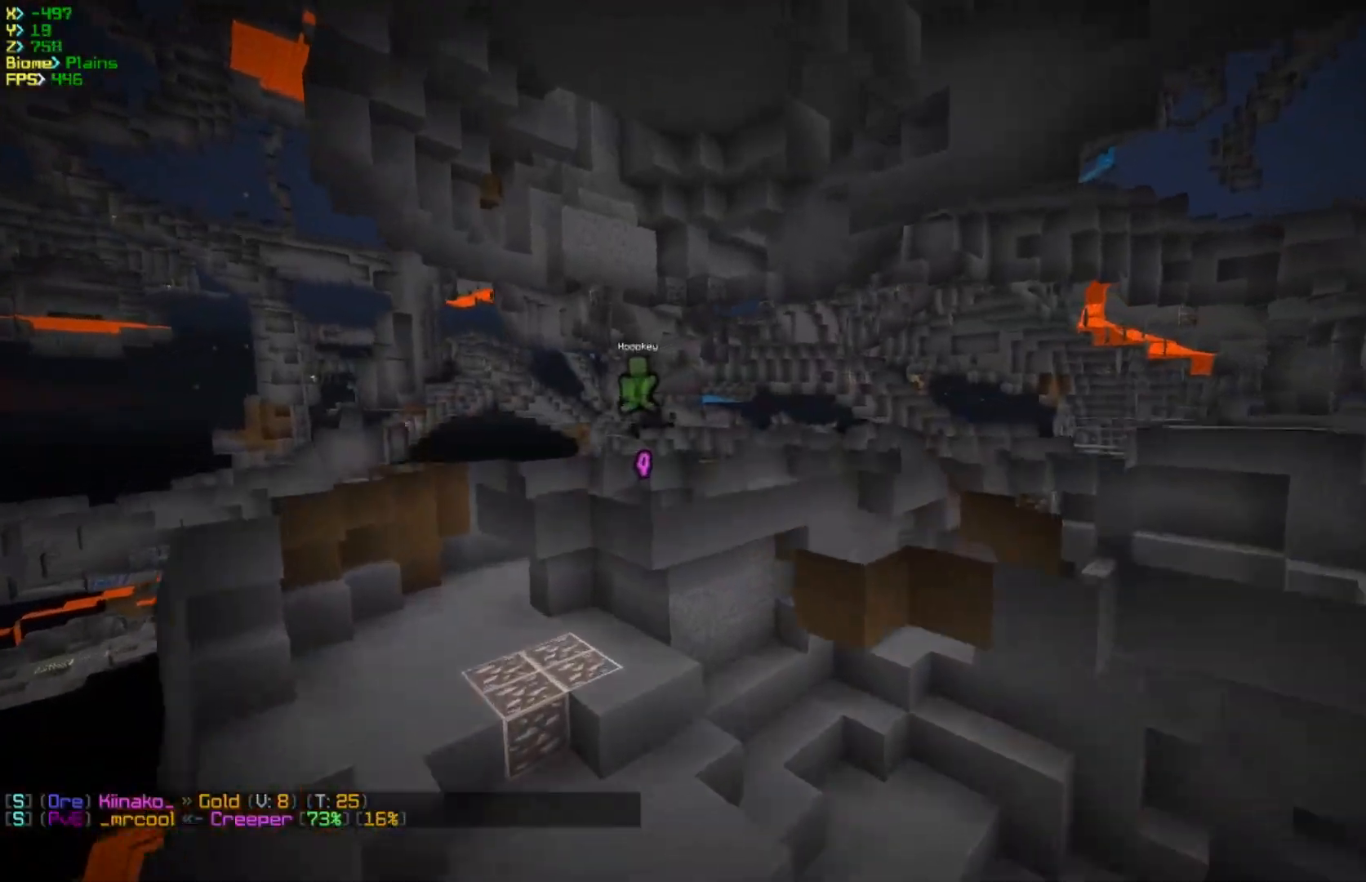
{"keys": ["a", "w"], "mouse": [], "events": [[250, "a", "down"]]}
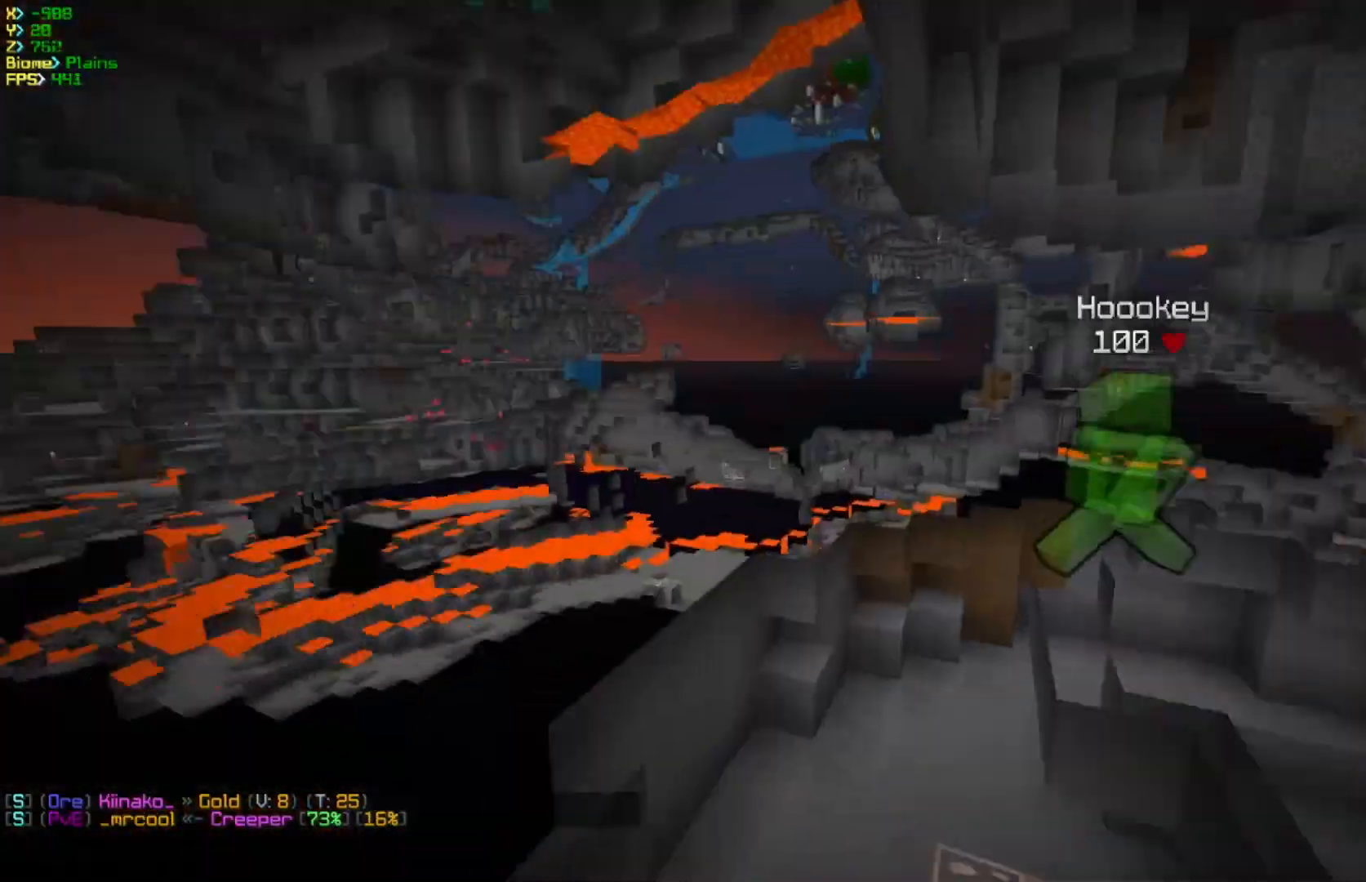
{"keys": ["w"], "mouse": [], "events": [[67, "a", "up"]]}
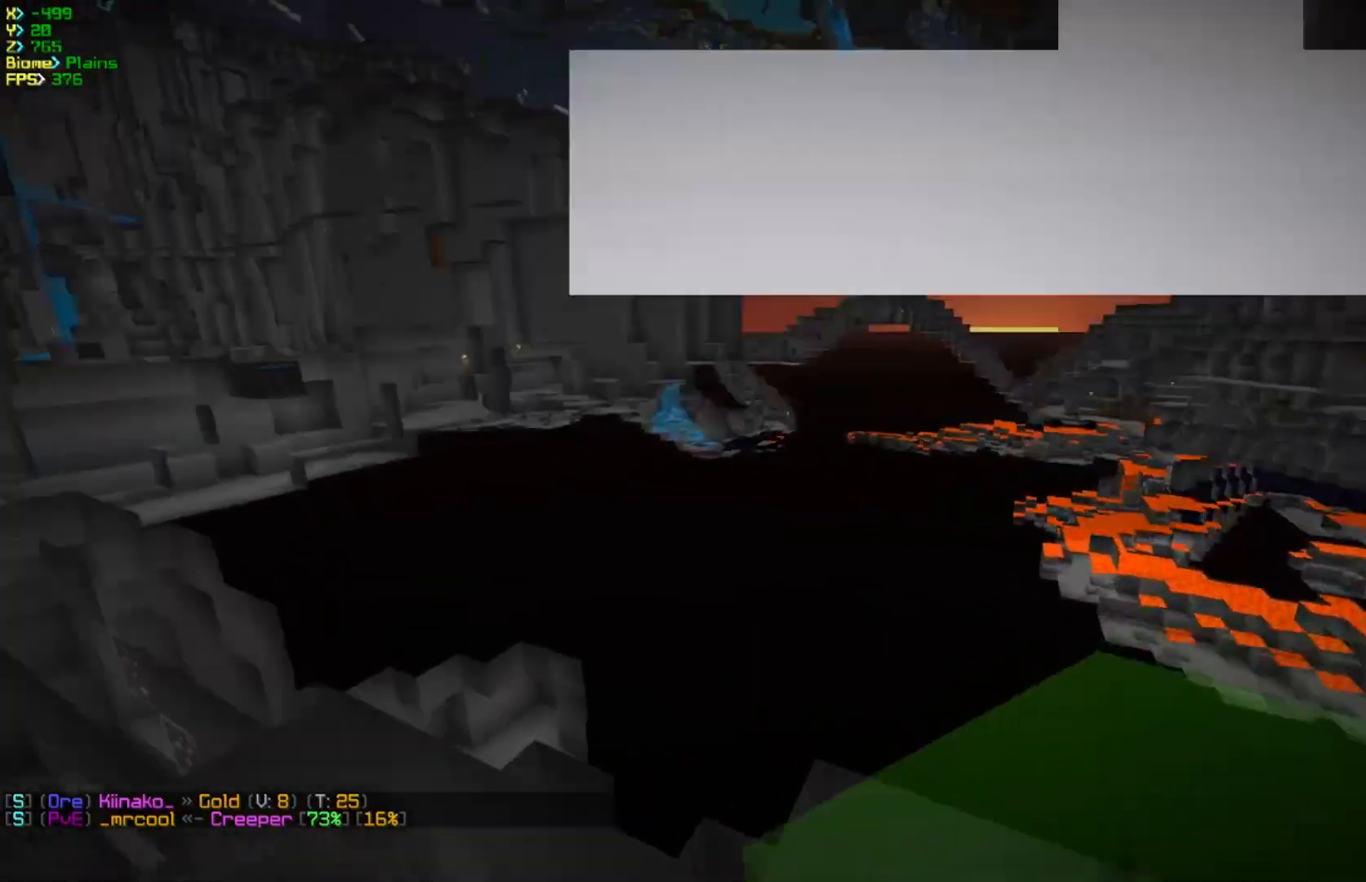
{"keys": ["w"], "mouse": [], "events": []}
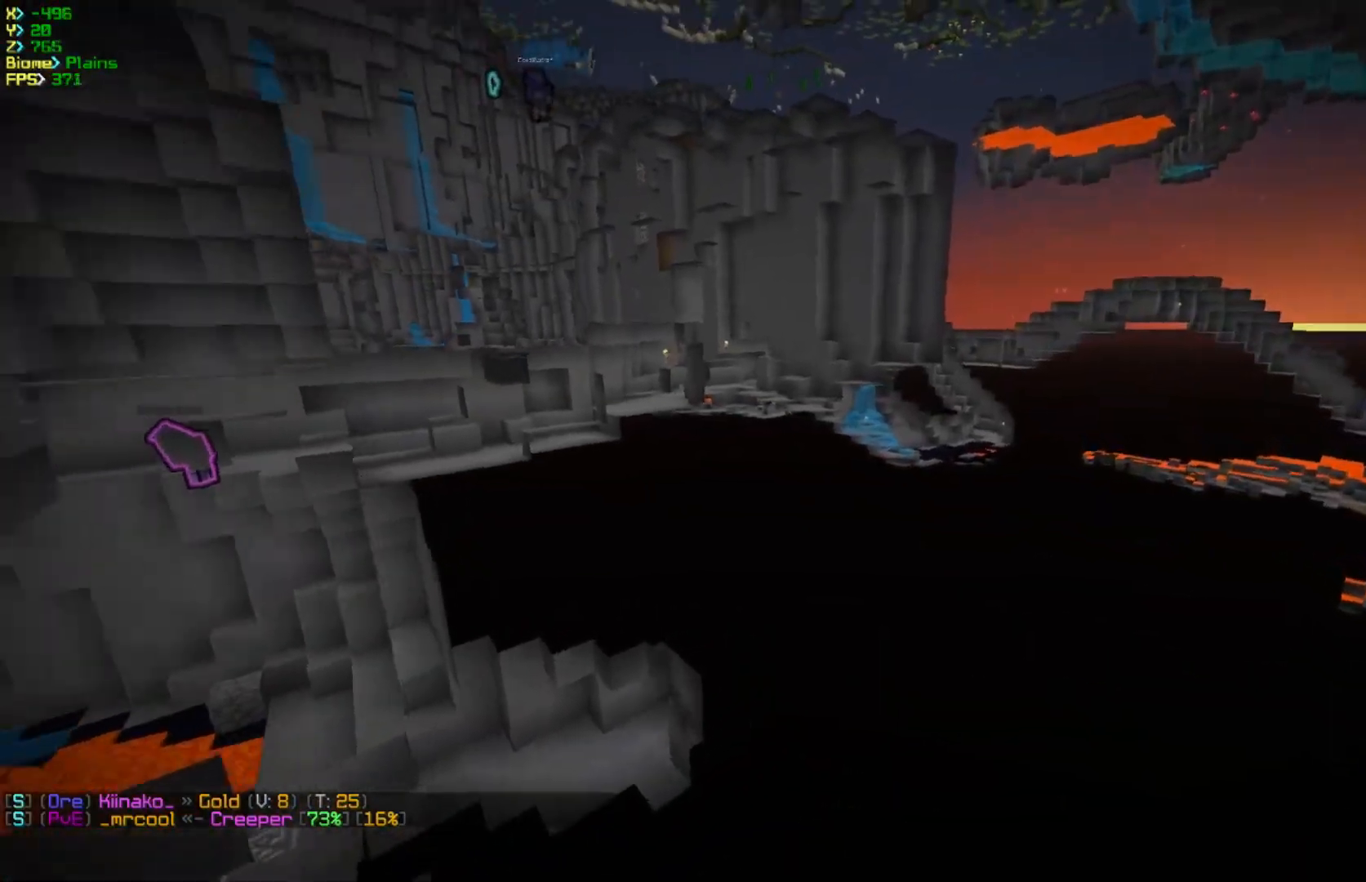
{"keys": ["w"], "mouse": [], "events": [[200, "d", "down"], [500, "d", "up"]]}
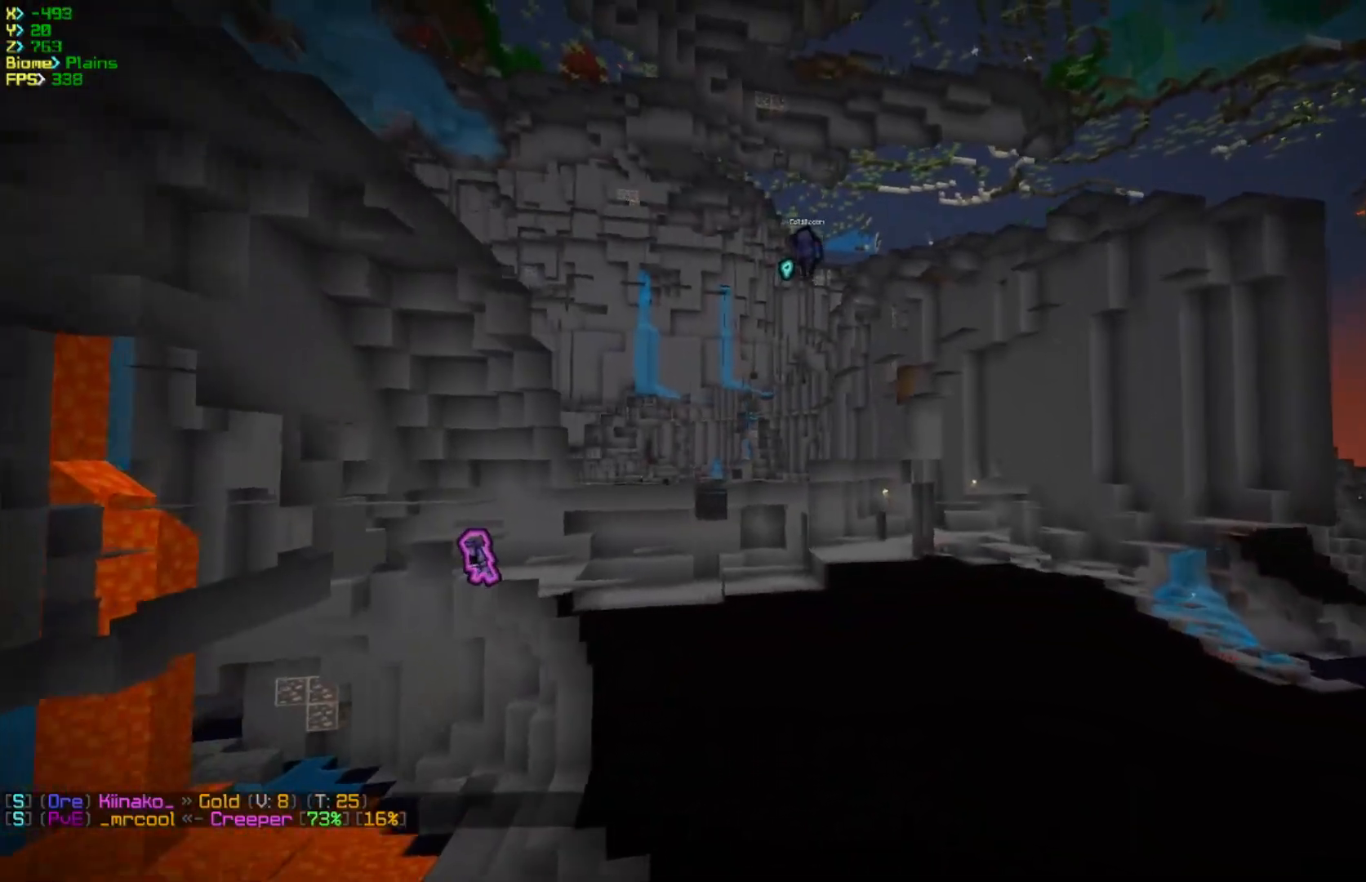
{"keys": ["w"], "mouse": [], "events": []}
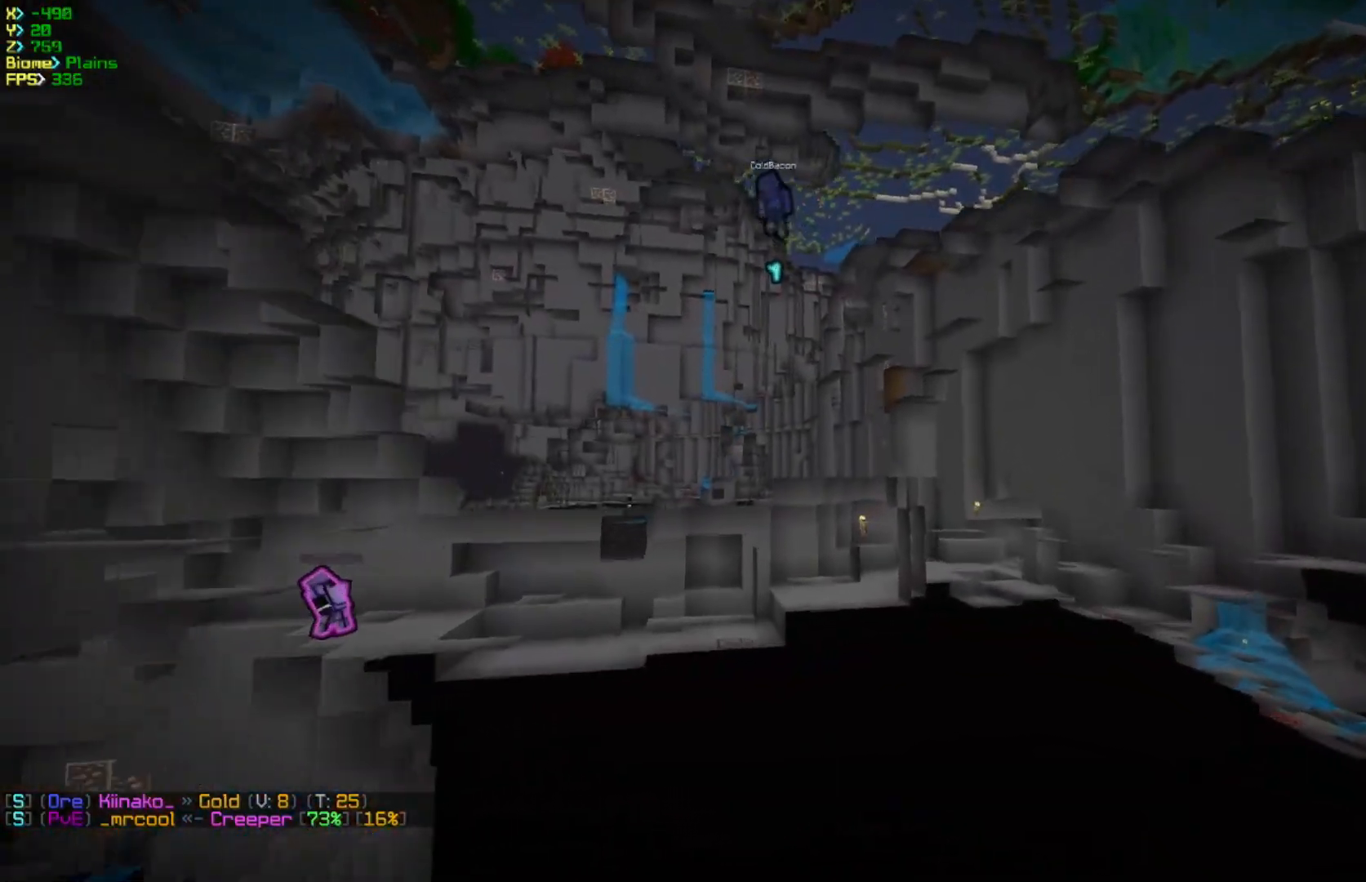
{"keys": ["d", "w"], "mouse": [], "events": [[300, "d", "down"]]}
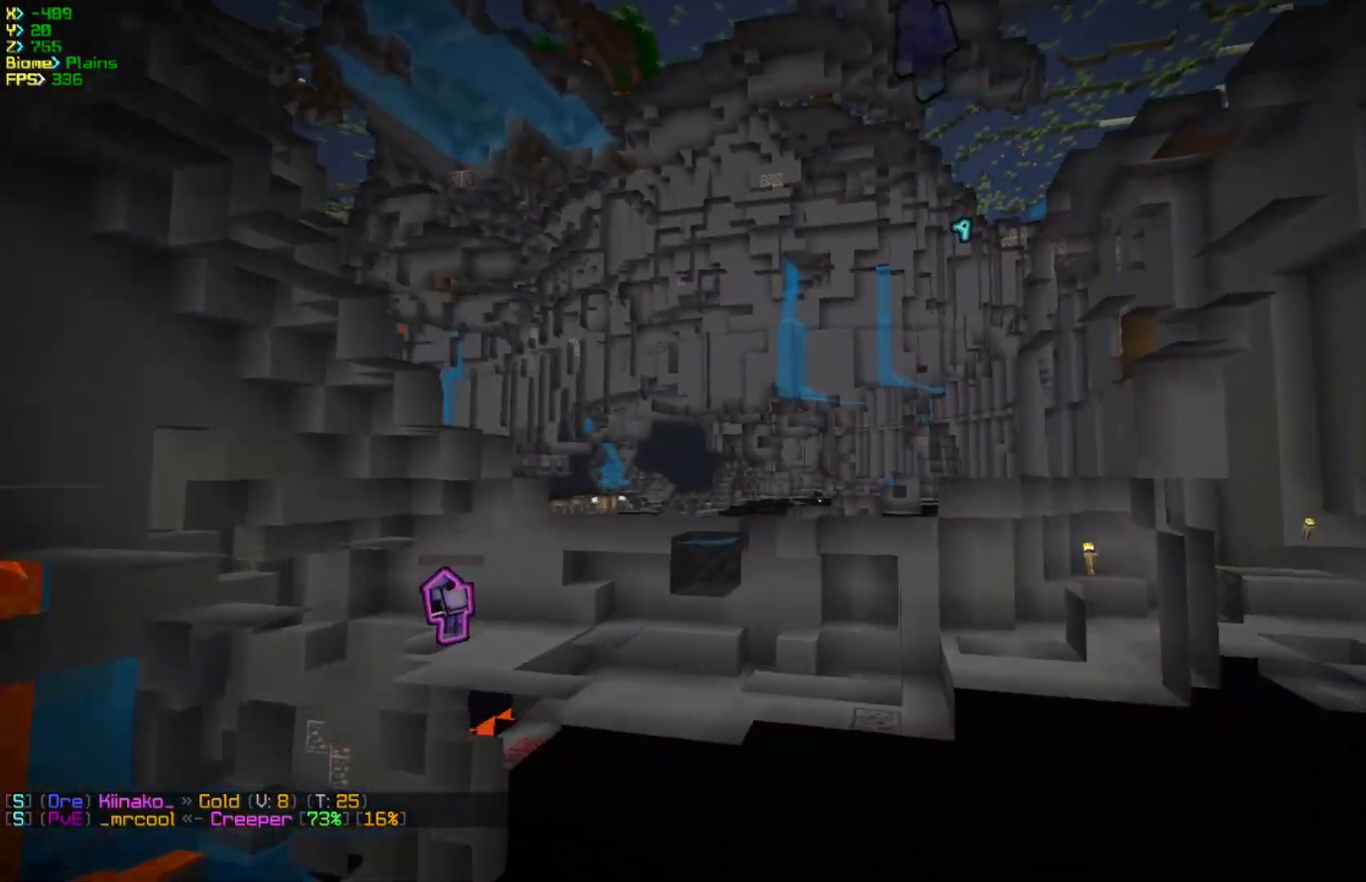
{"keys": ["d", "w"], "mouse": [], "events": []}
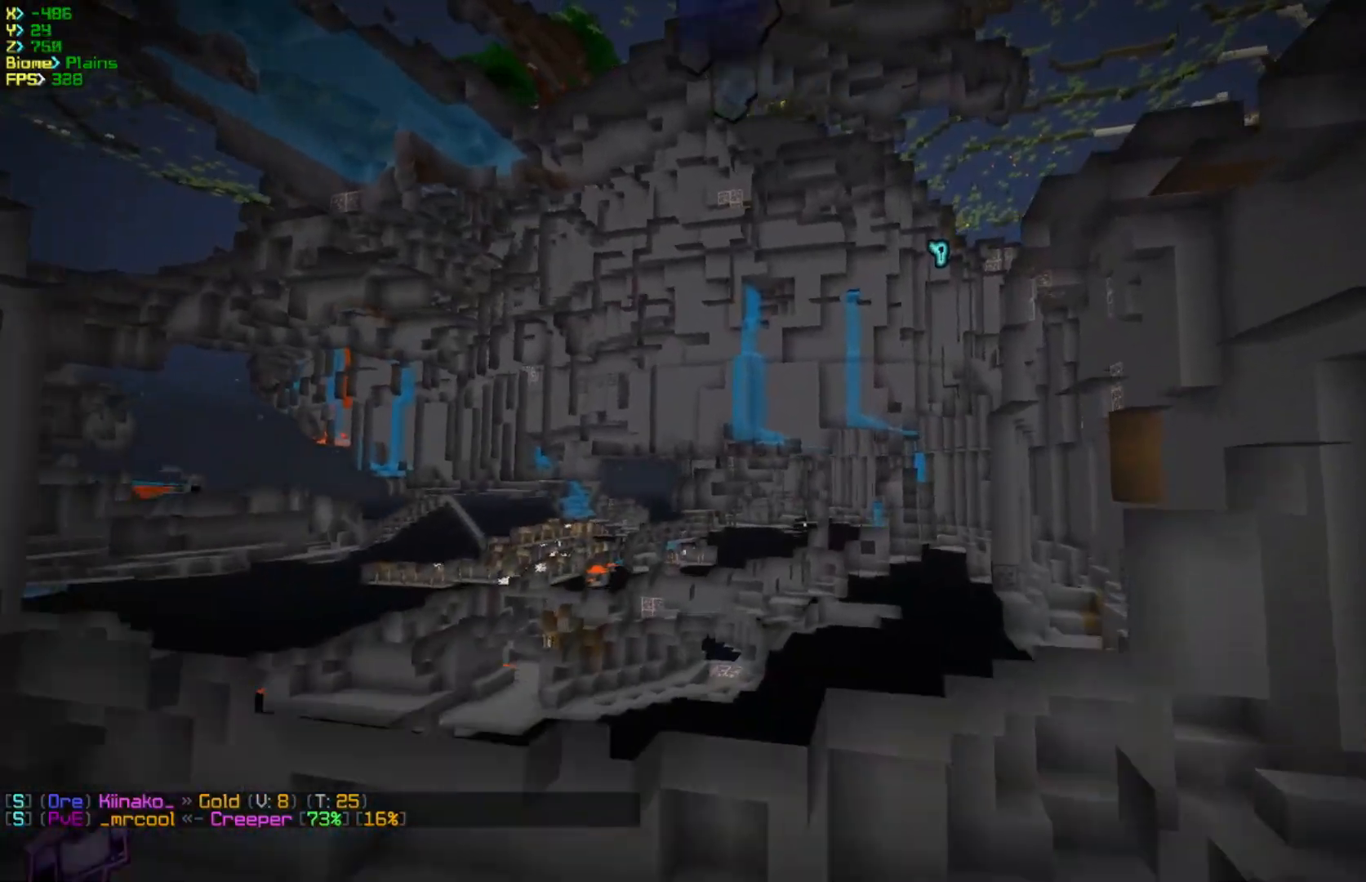
{"keys": ["d", "w"], "mouse": [], "events": []}
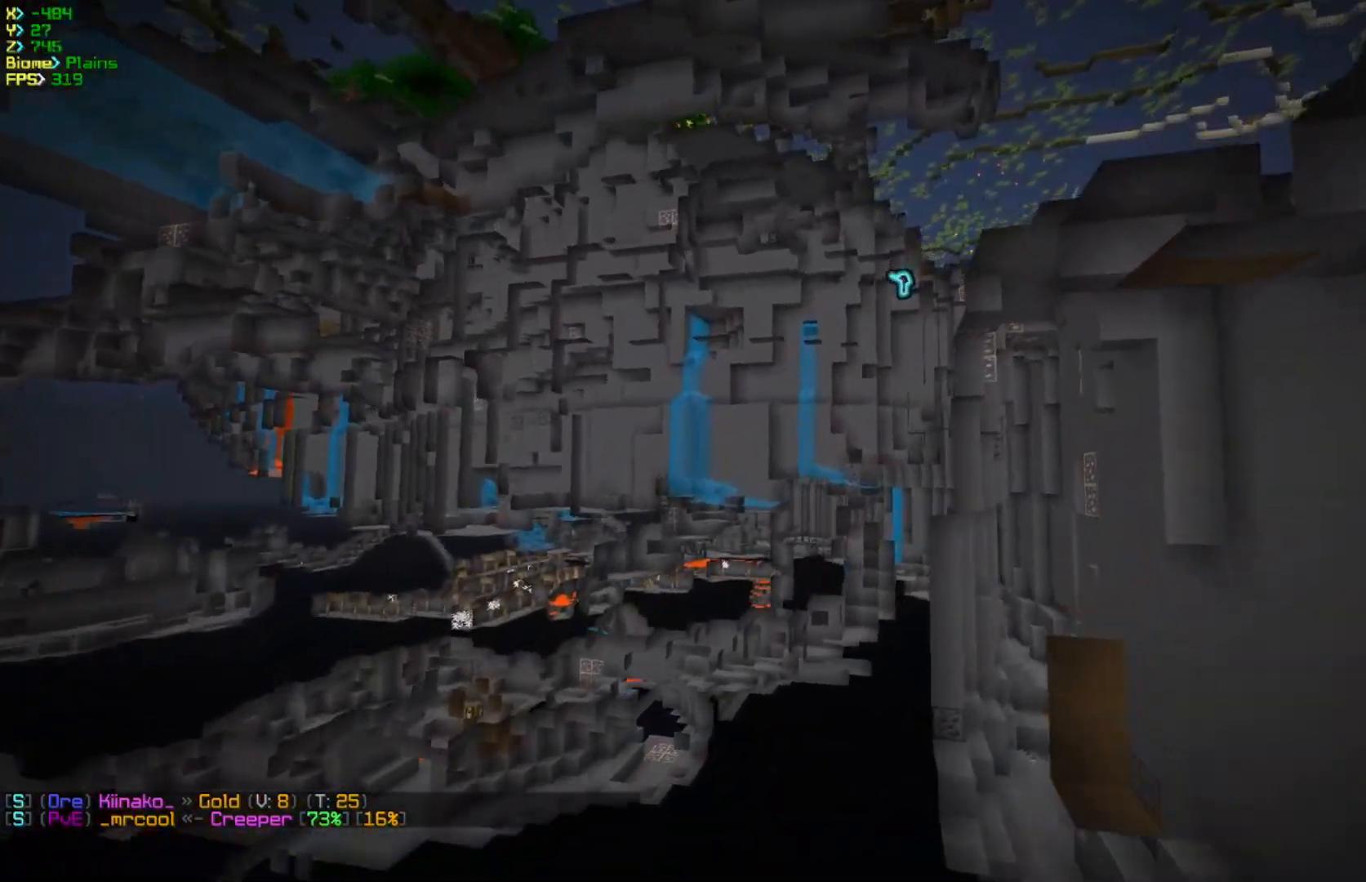
{"keys": ["w"], "mouse": [], "events": [[333, "d", "up"]]}
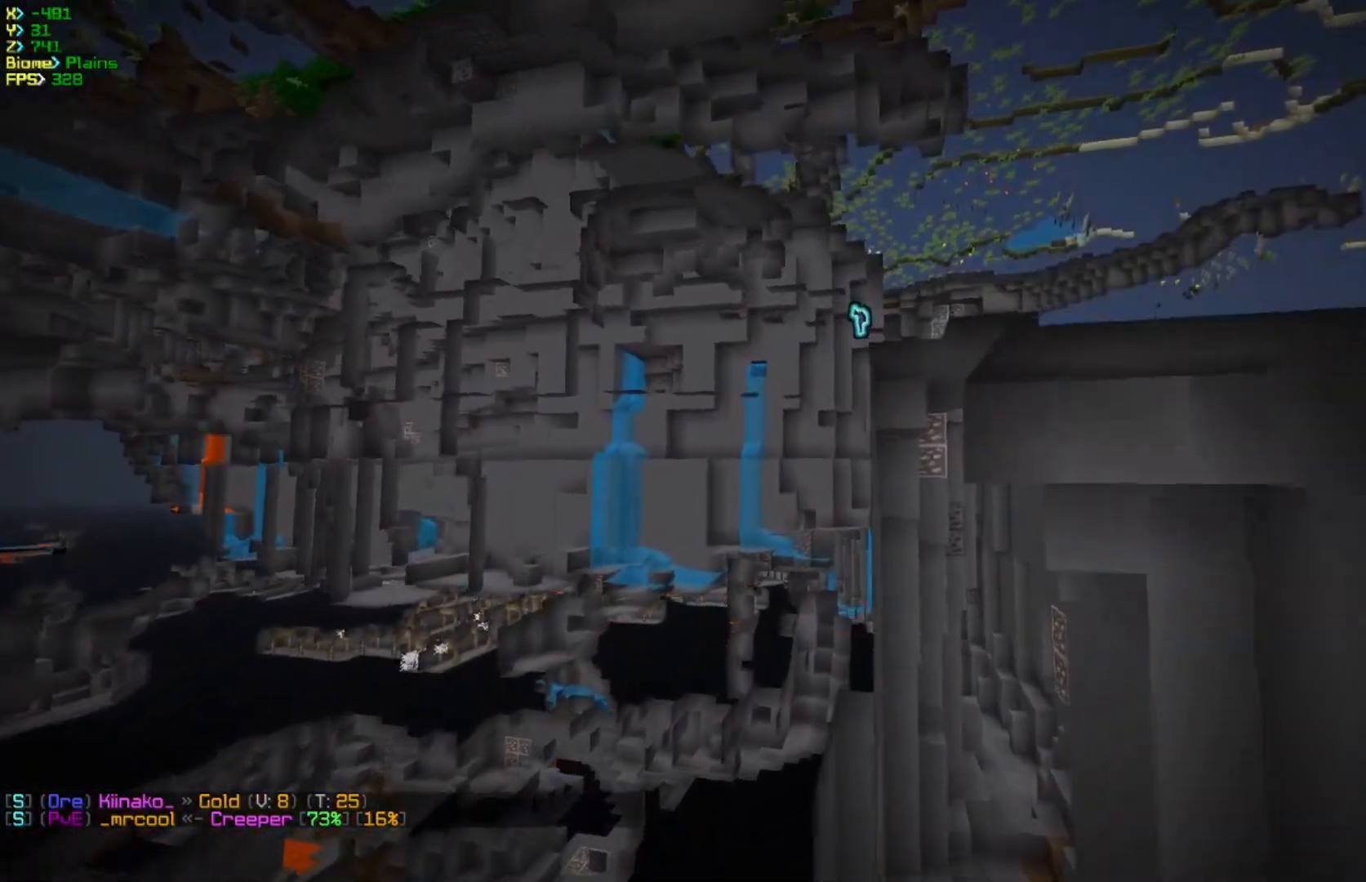
{"keys": ["w"], "mouse": [], "events": []}
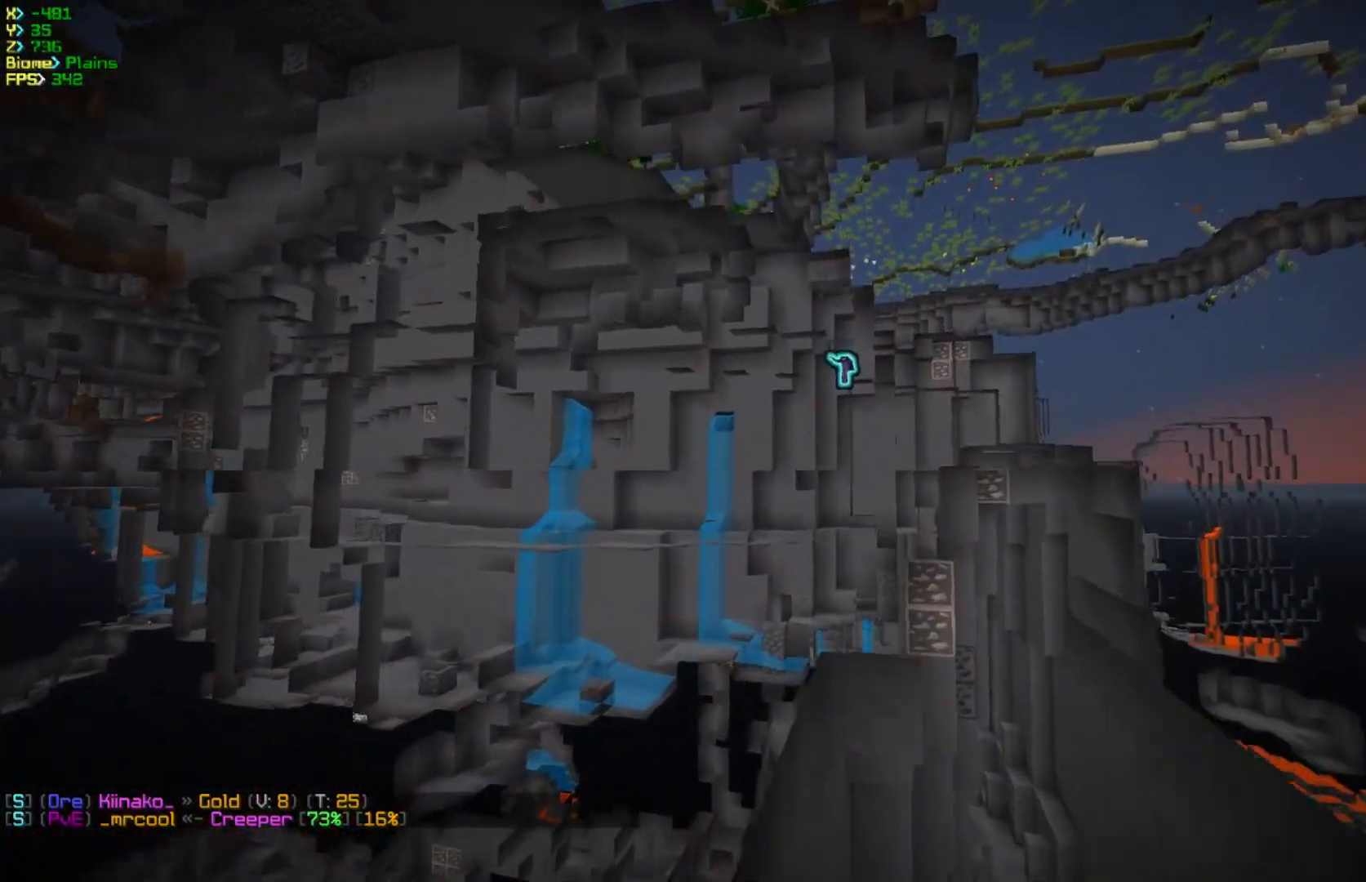
{"keys": ["w"], "mouse": [], "events": []}
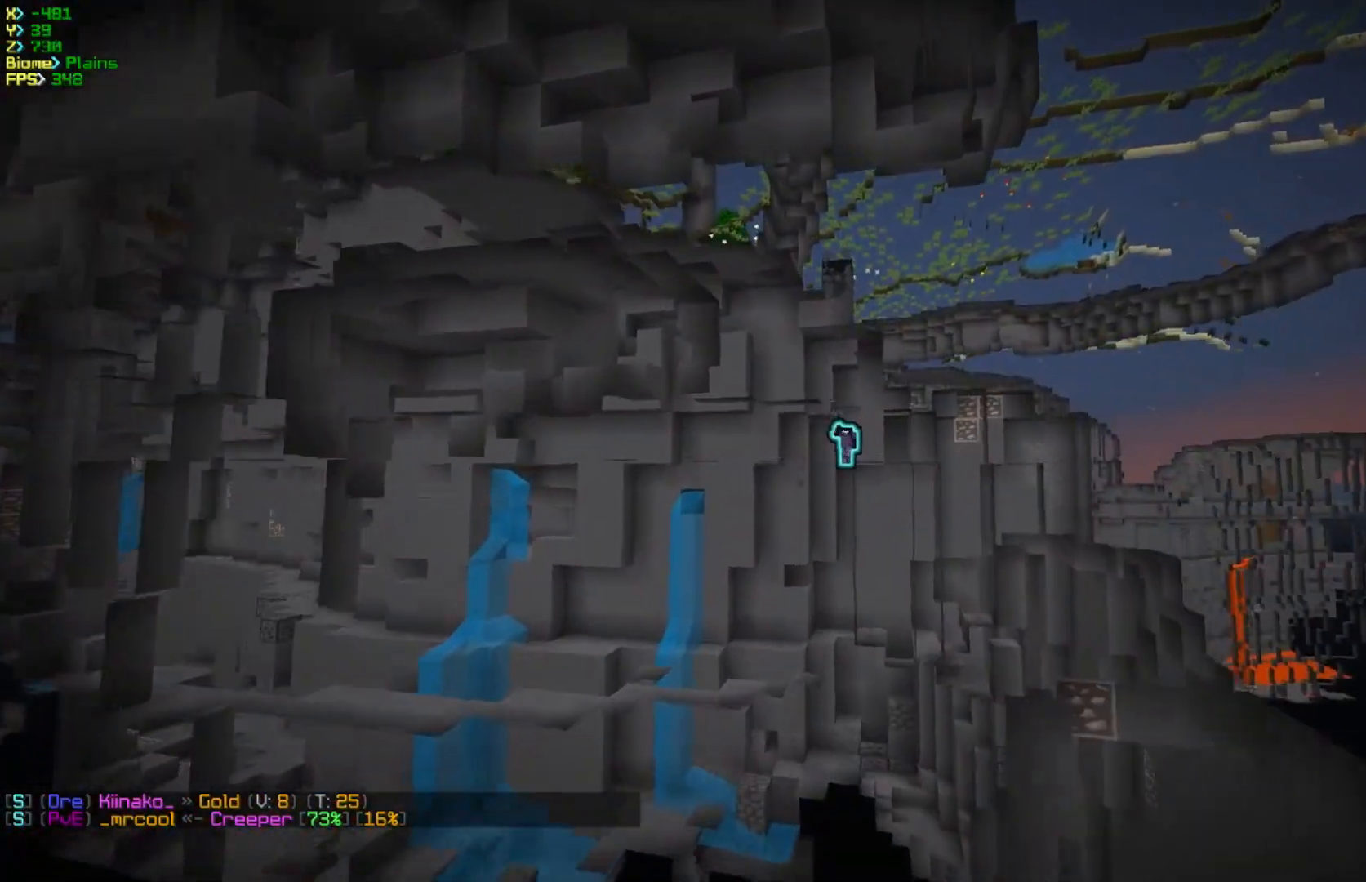
{"keys": ["d", "w"], "mouse": [], "events": [[383, "d", "down"]]}
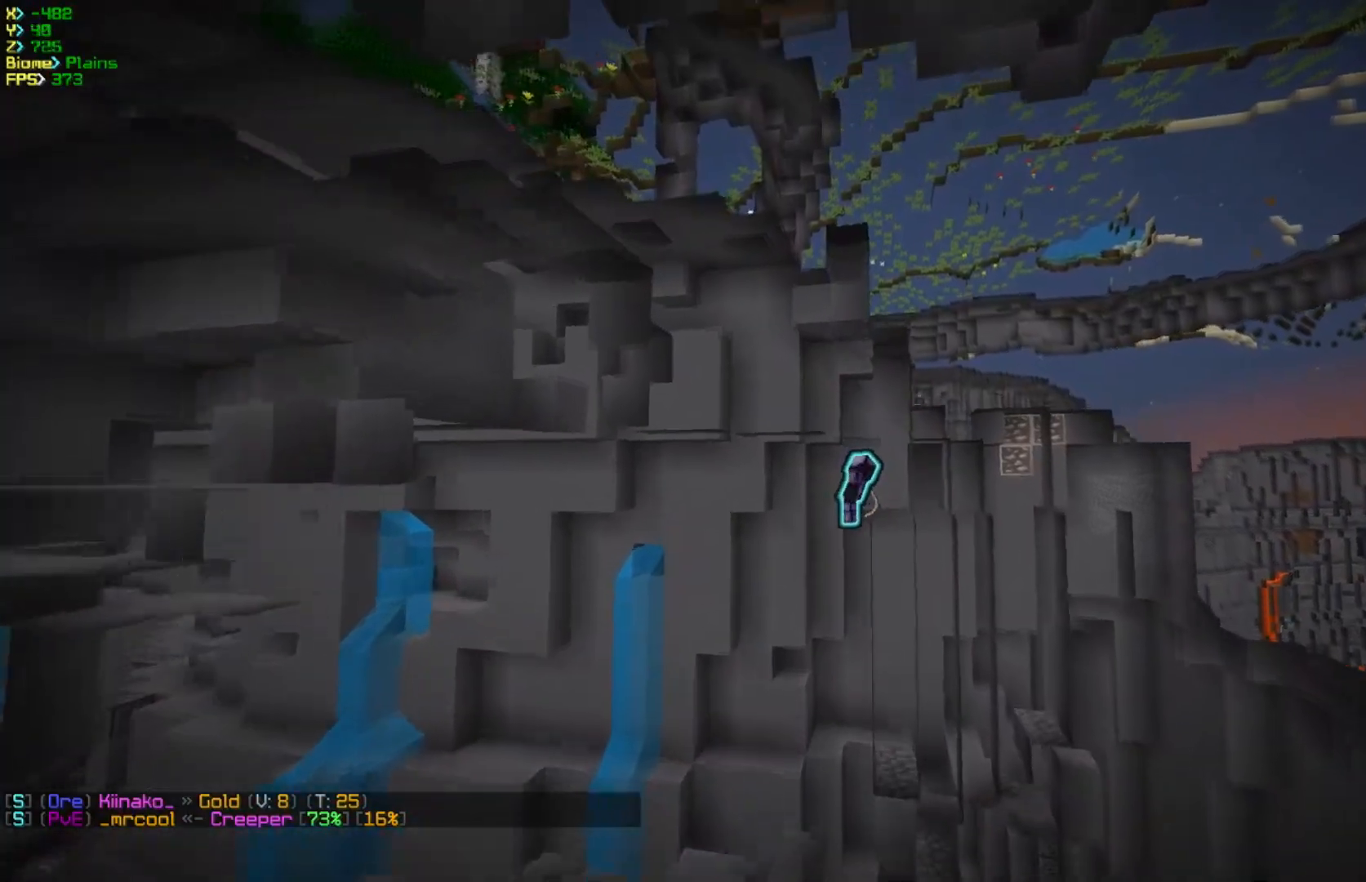
{"keys": [], "mouse": [], "events": [[400, "w", "up"], [417, "d", "up"]]}
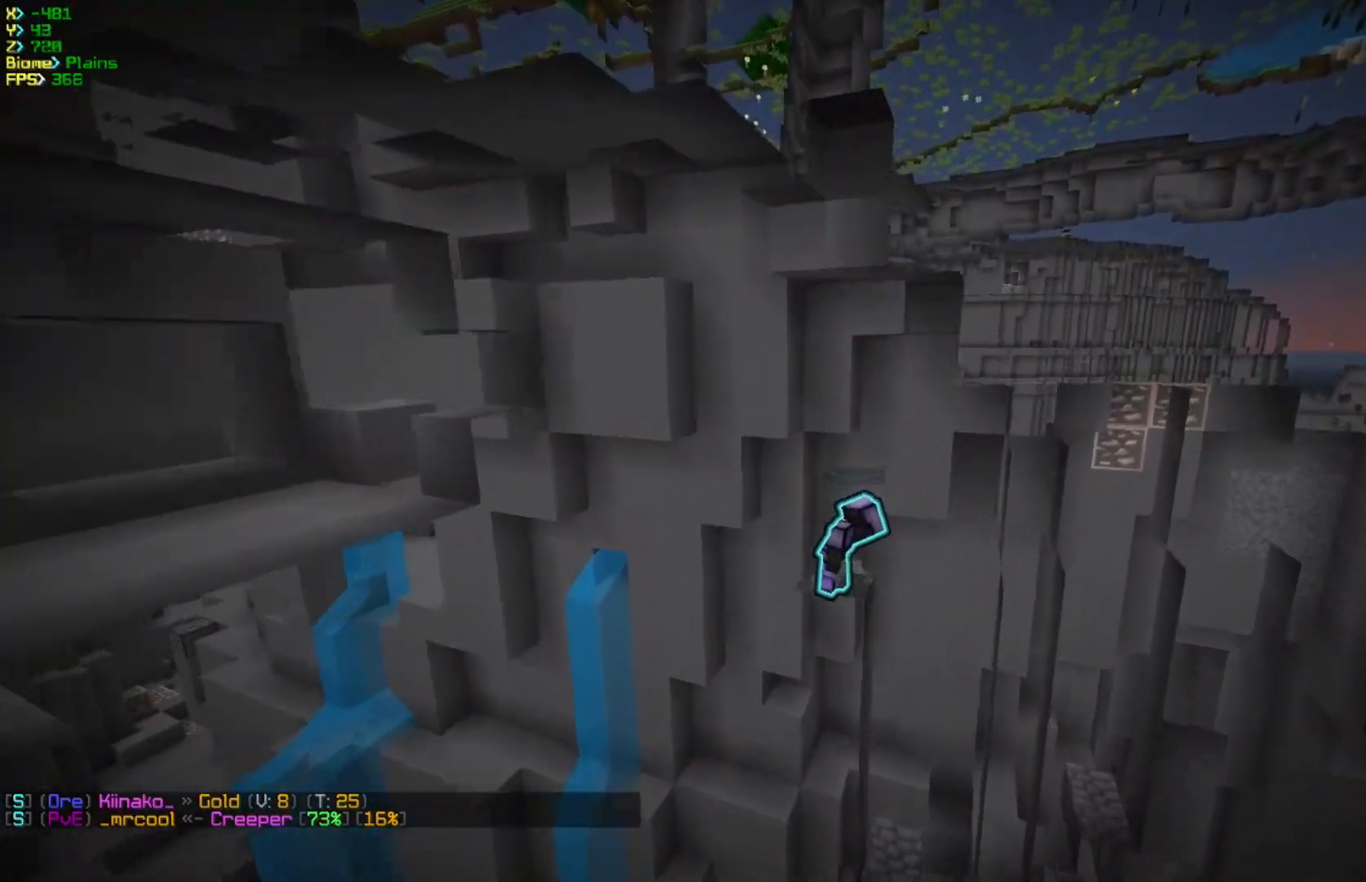
{"keys": ["s"], "mouse": [], "events": [[133, "s", "down"]]}
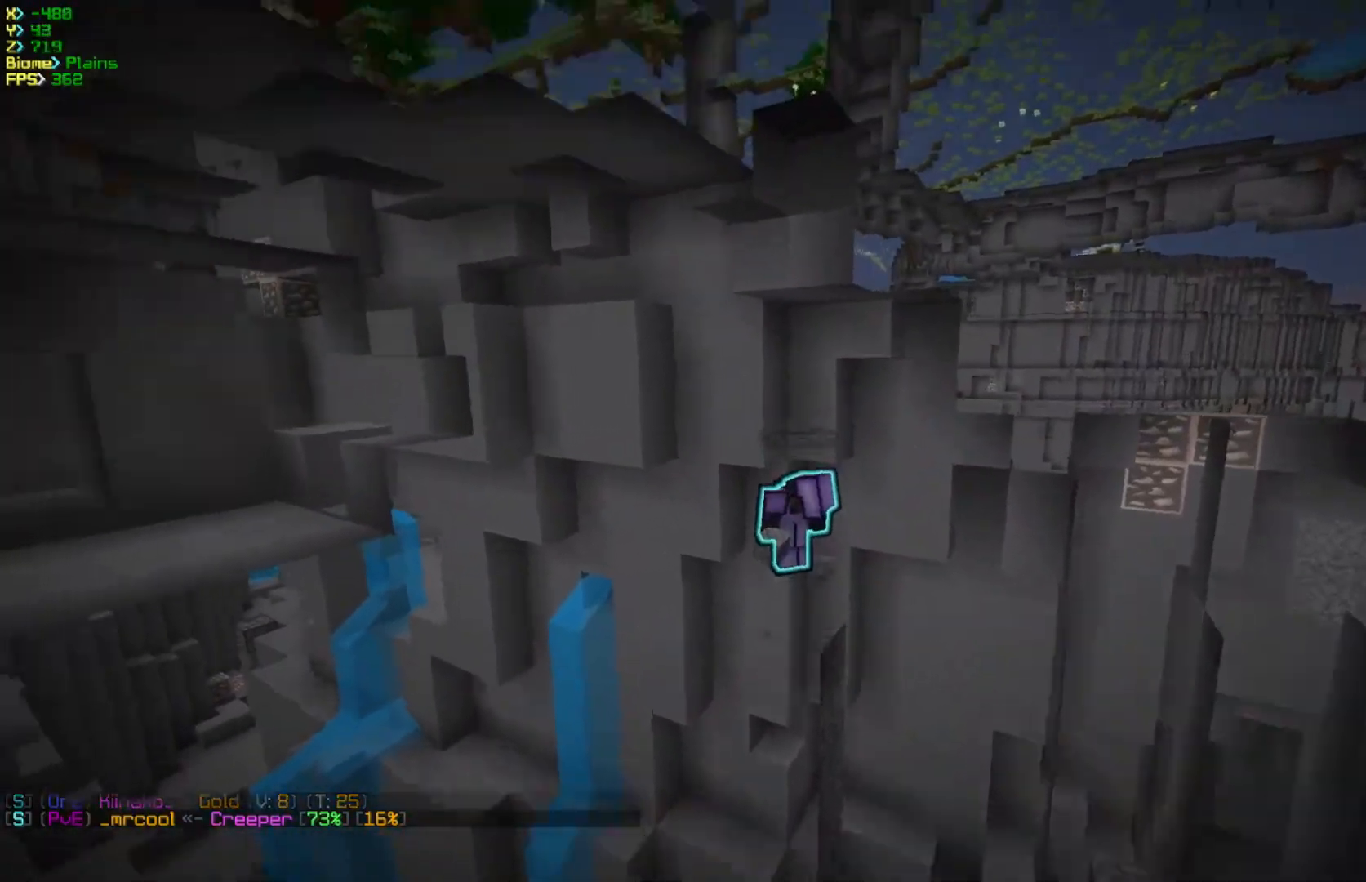
{"keys": ["w"], "mouse": [], "events": [[33, "s", "up"], [400, "w", "down"]]}
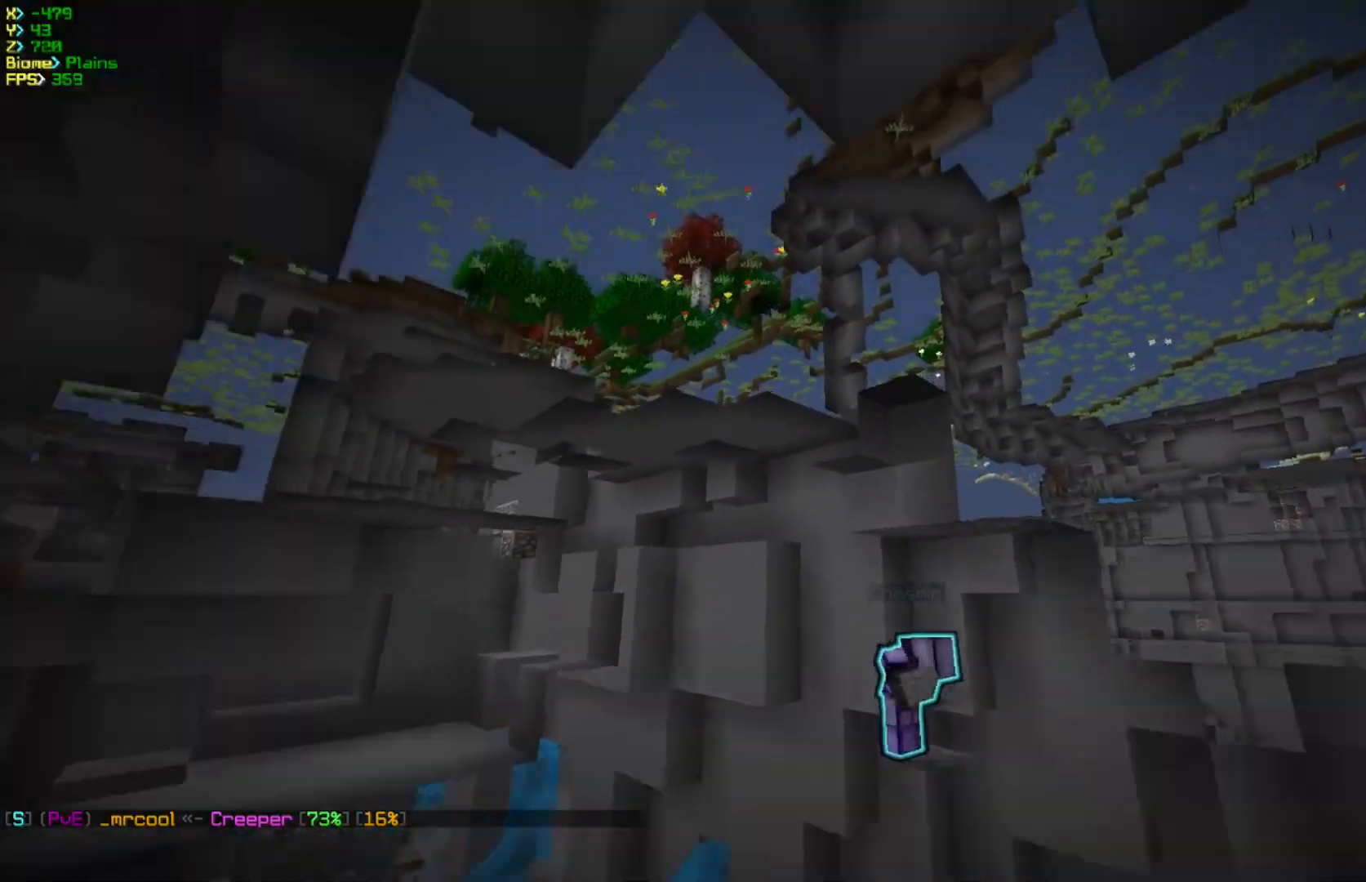
{"keys": ["w"], "mouse": [], "events": []}
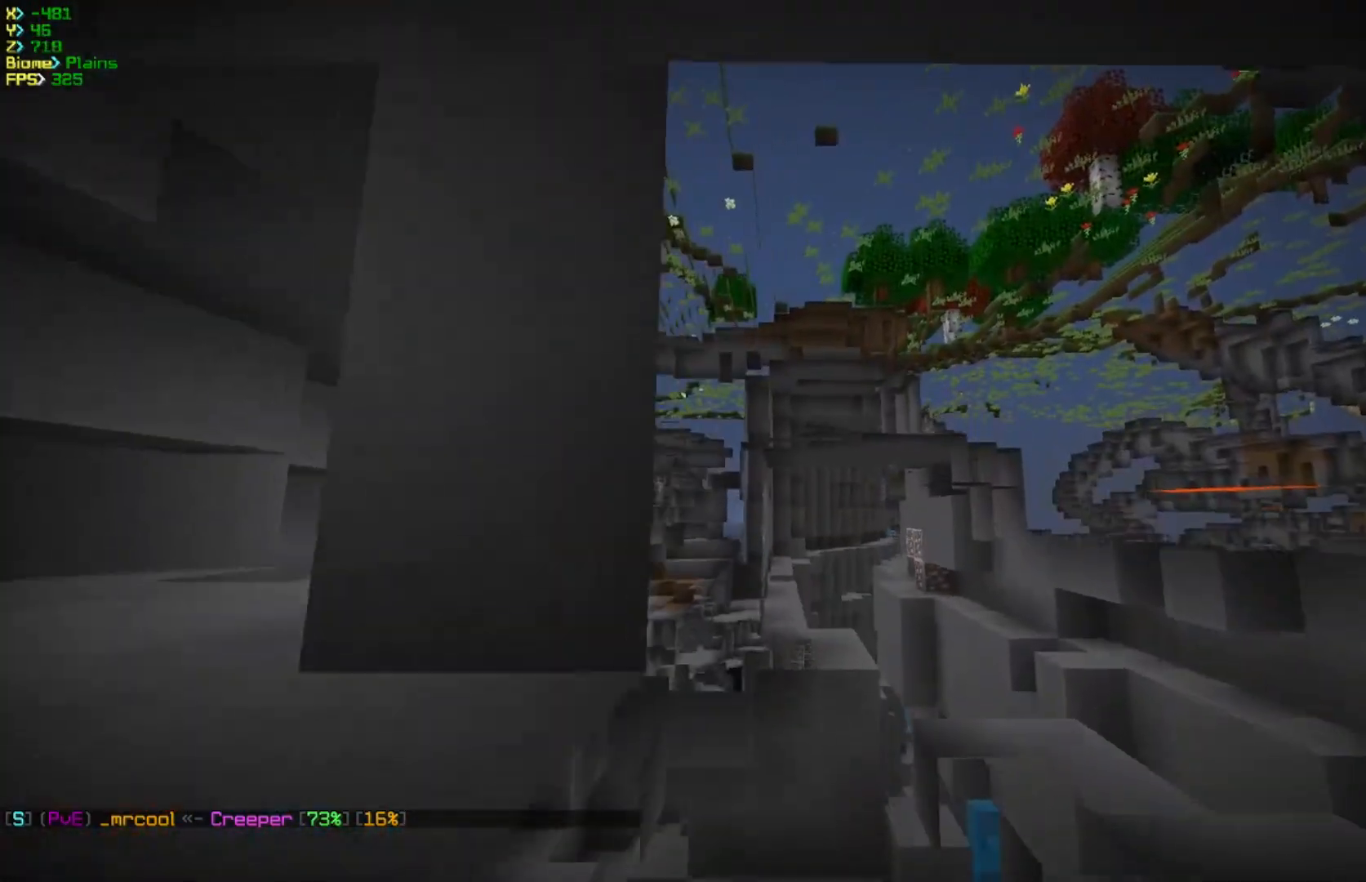
{"keys": ["w"], "mouse": [], "events": []}
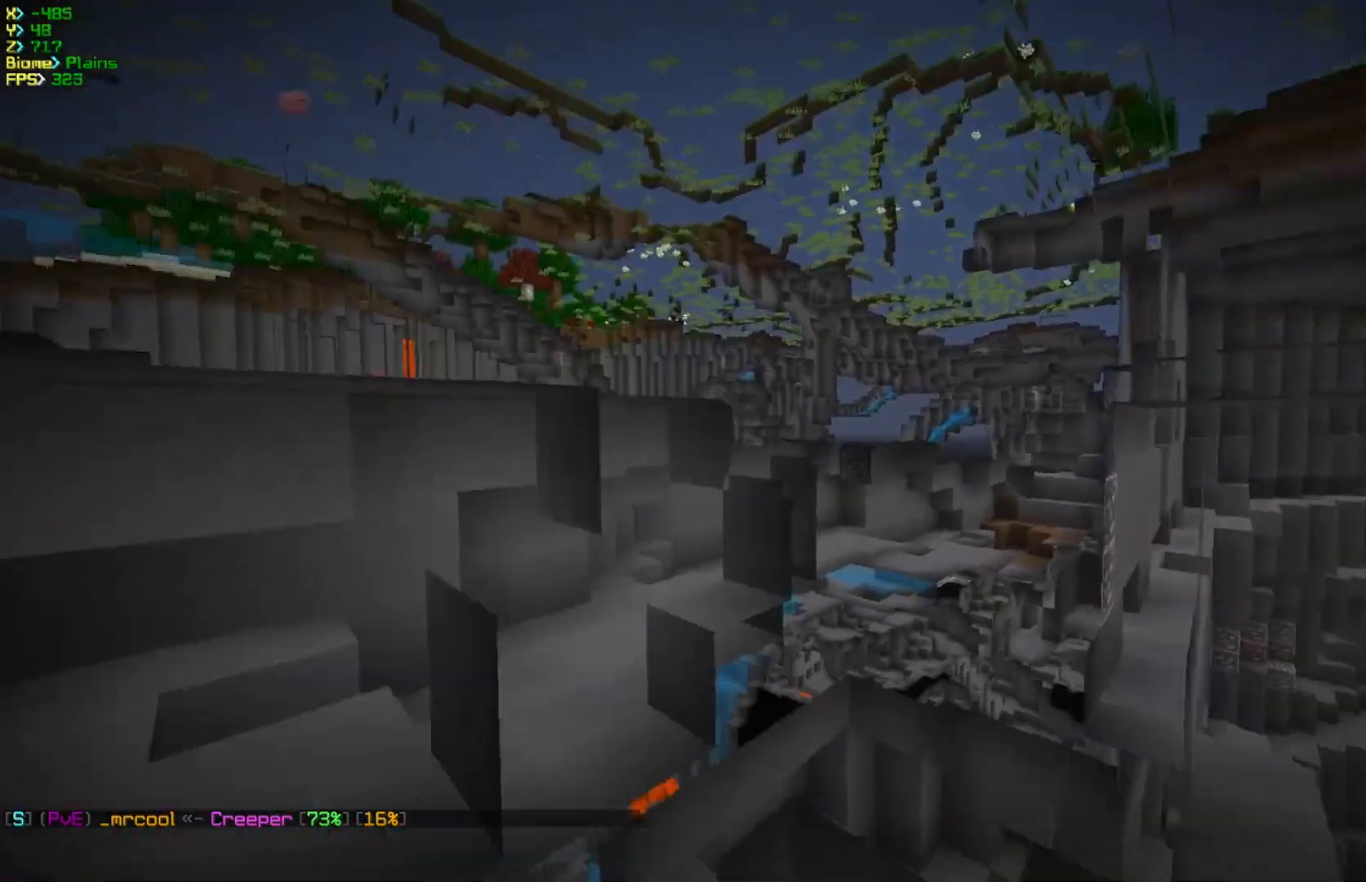
{"keys": ["w"], "mouse": [], "events": []}
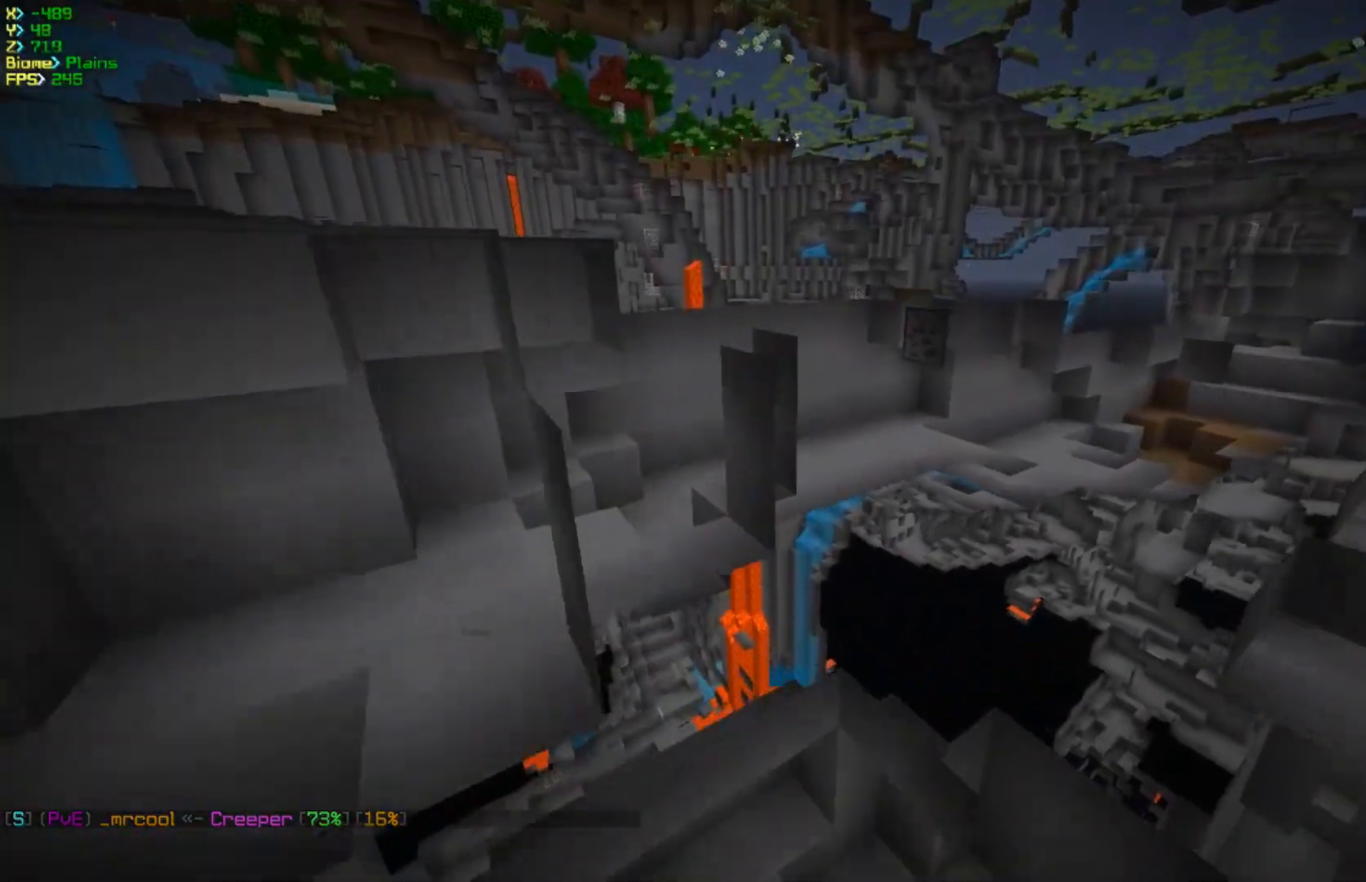
{"keys": ["w"], "mouse": [], "events": []}
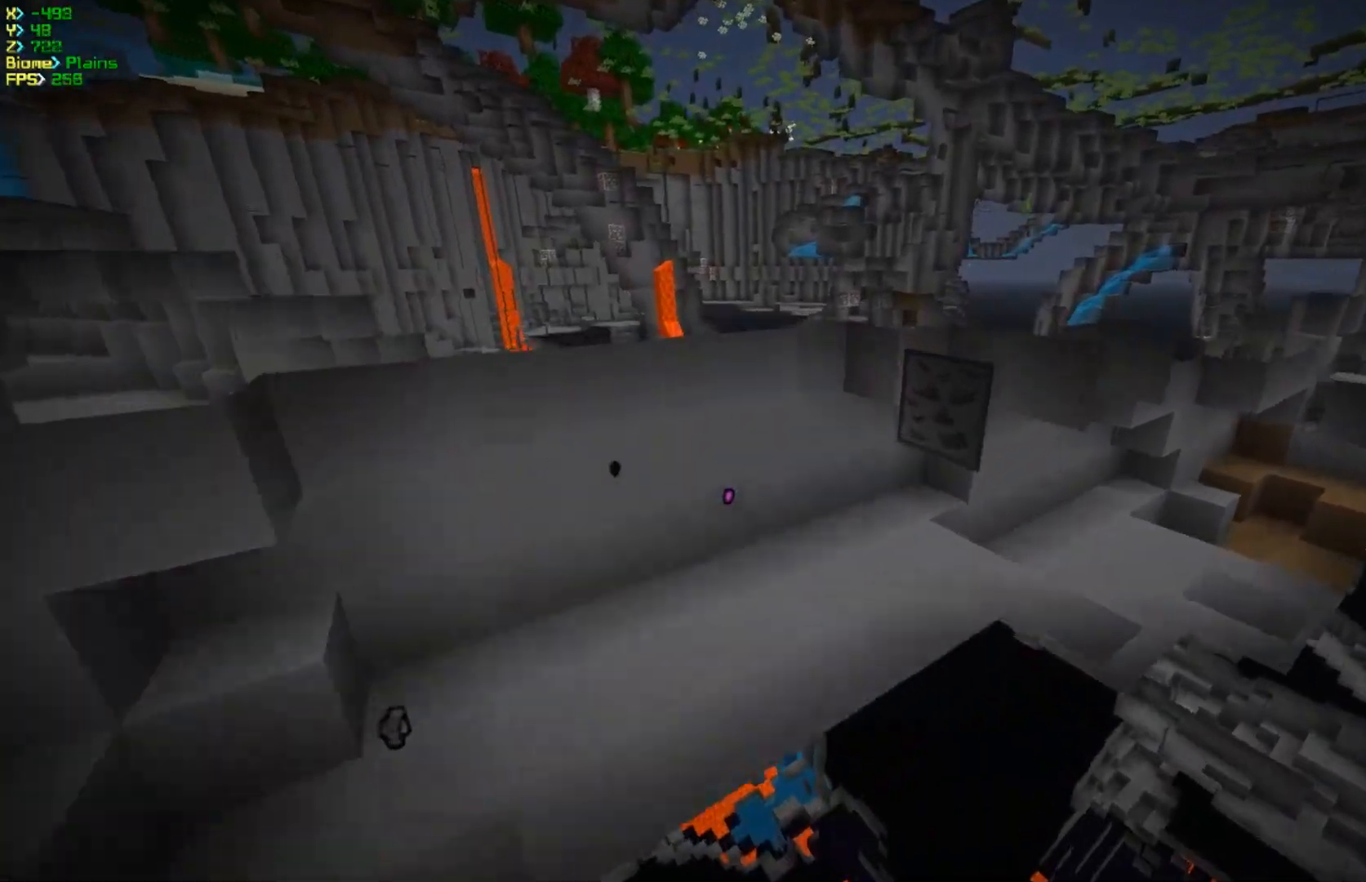
{"keys": ["d", "w"], "mouse": [], "events": [[417, "d", "down"]]}
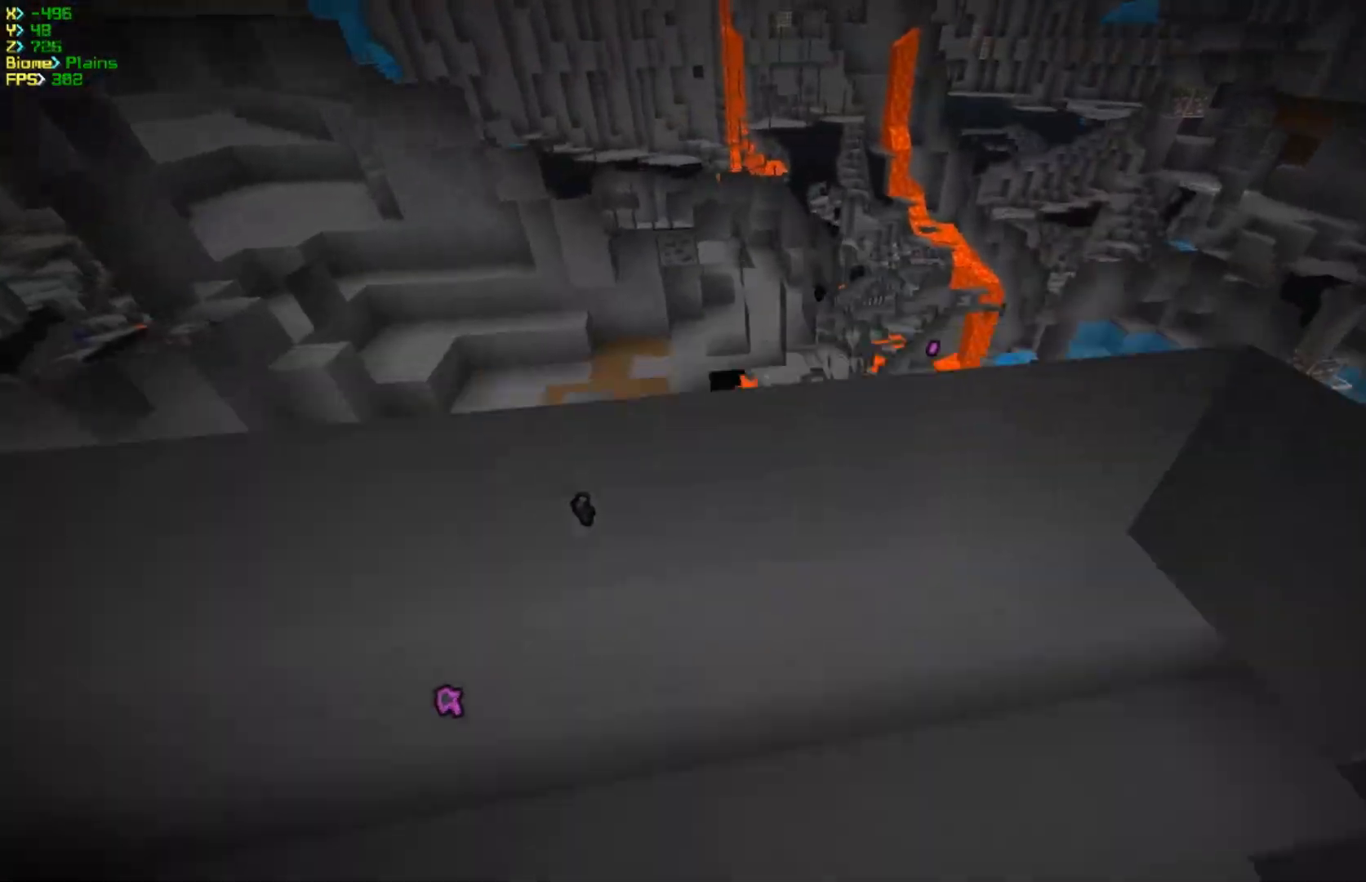
{"keys": ["d"], "mouse": [], "events": [[367, "w", "up"]]}
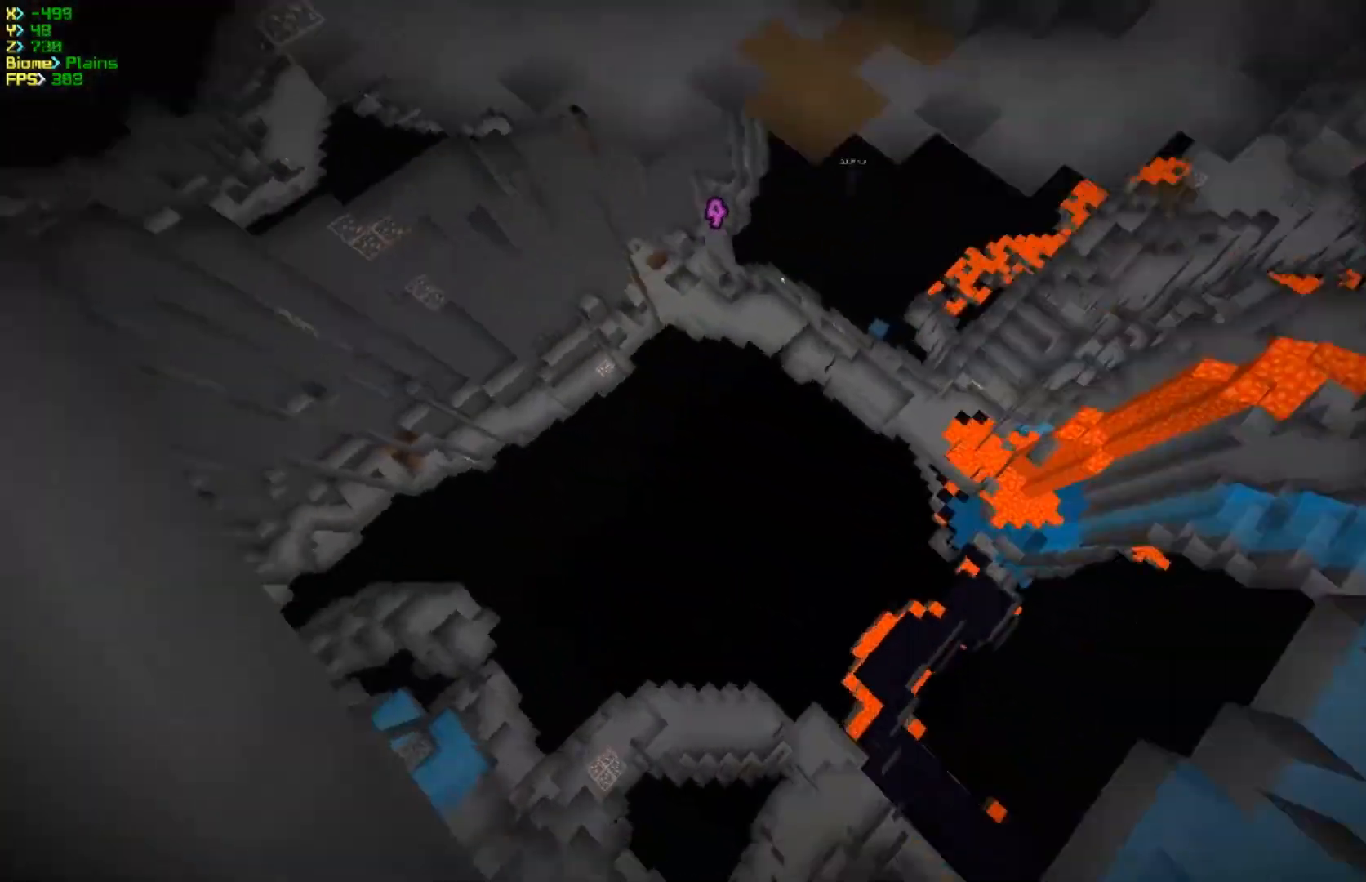
{"keys": ["d"], "mouse": [], "events": []}
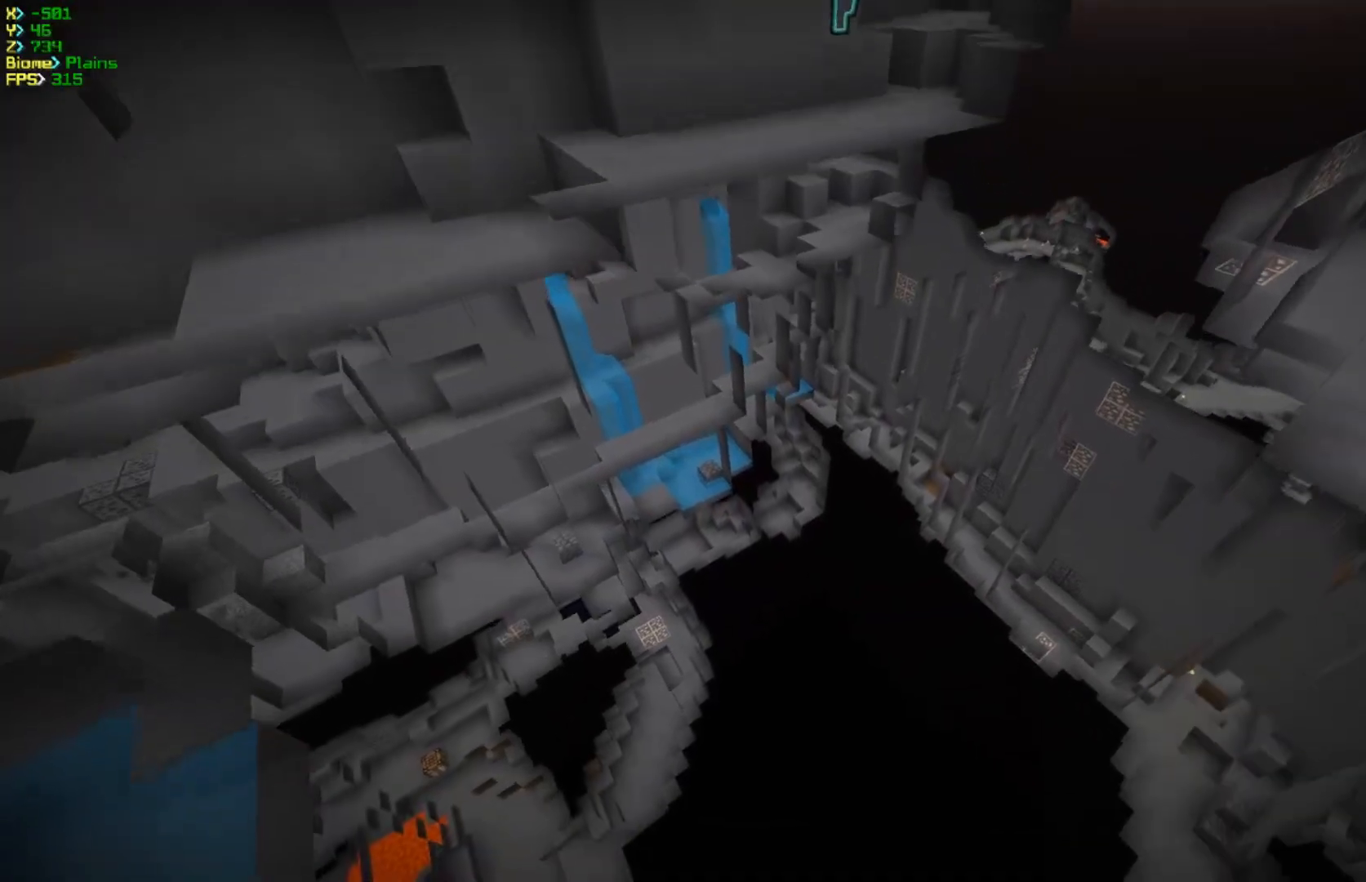
{"keys": ["w"], "mouse": [], "events": [[183, "w", "down"], [367, "d", "up"]]}
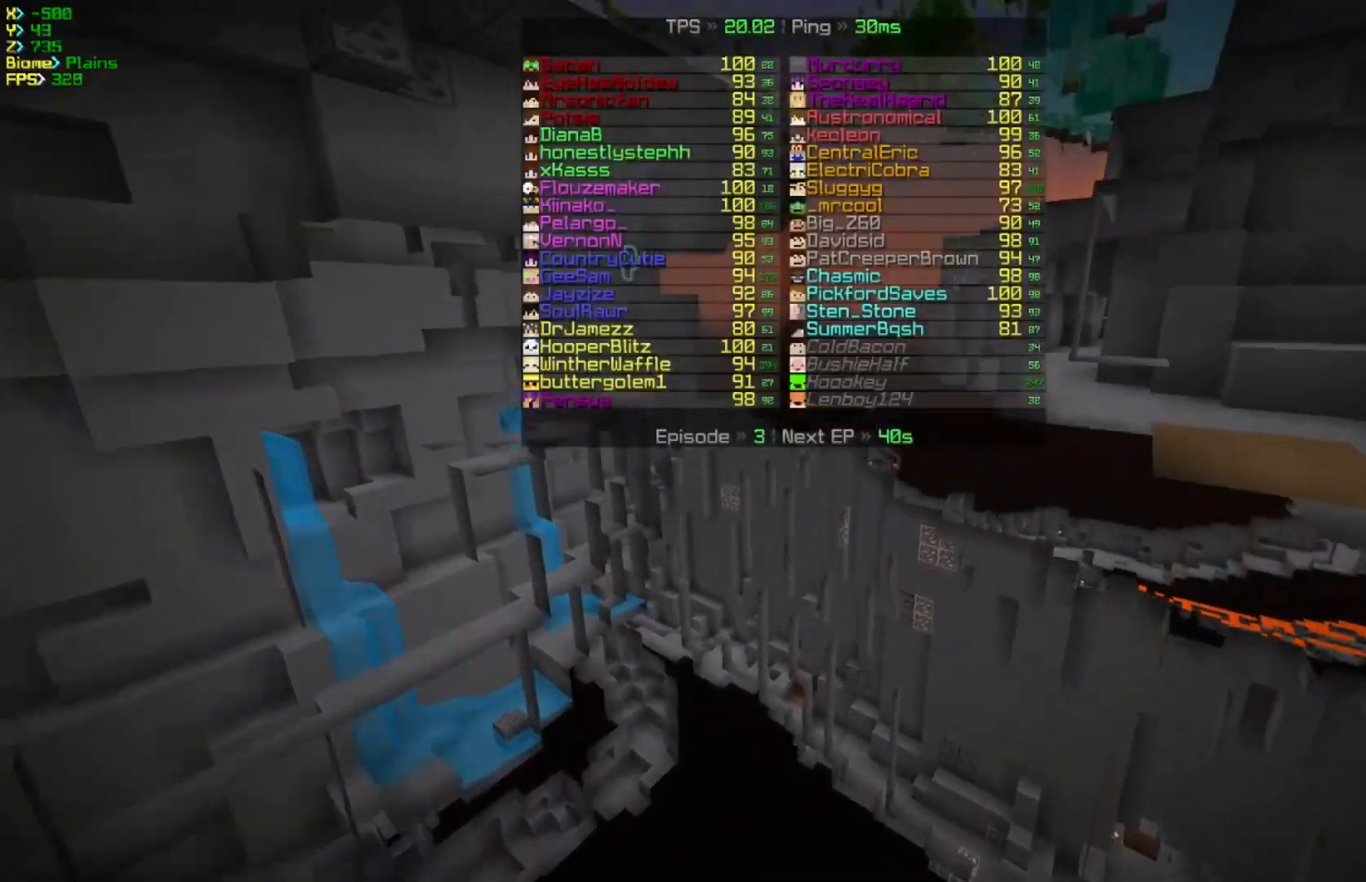
{"keys": ["w"], "mouse": [], "events": []}
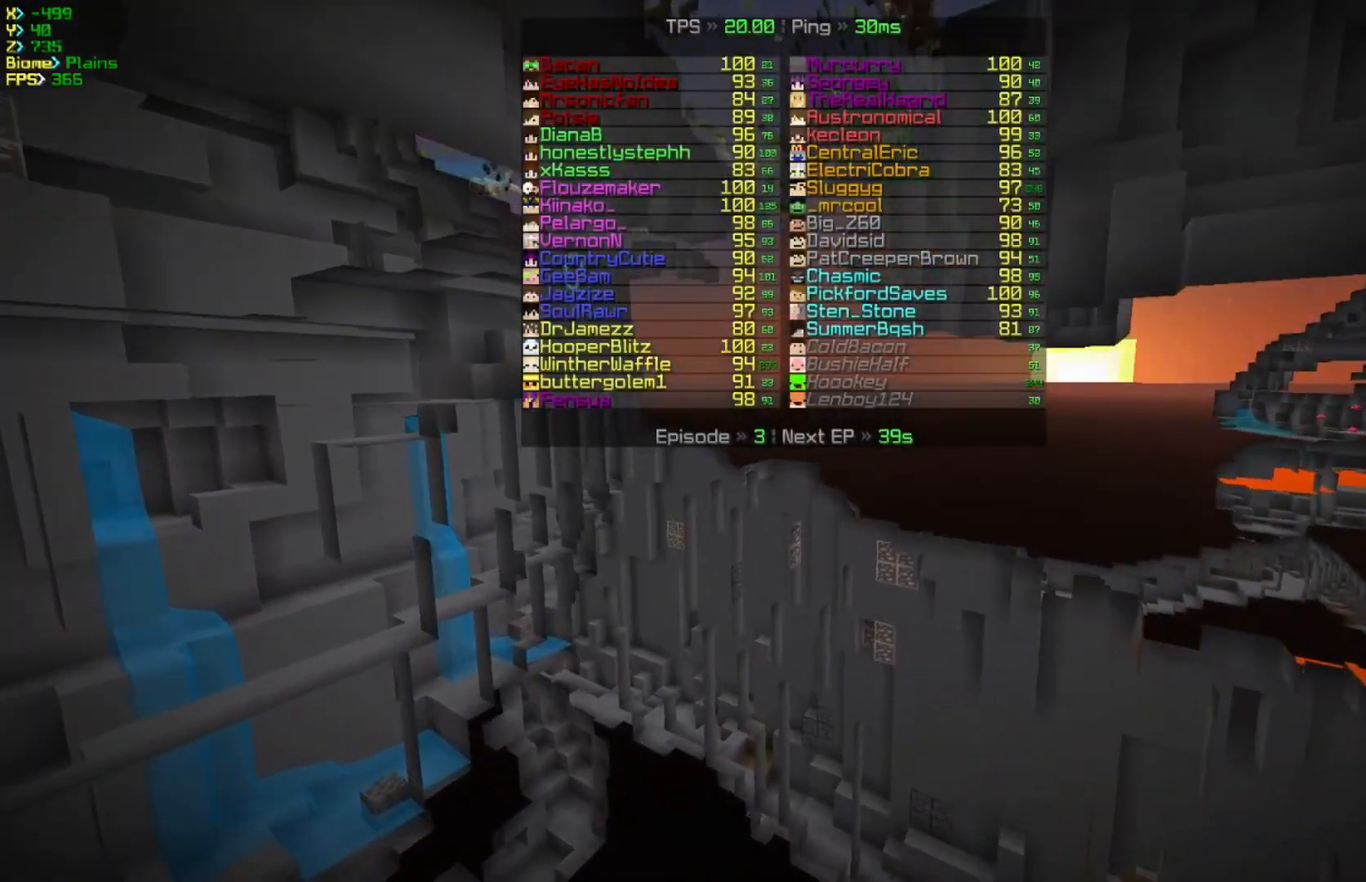
{"keys": ["w"], "mouse": [], "events": []}